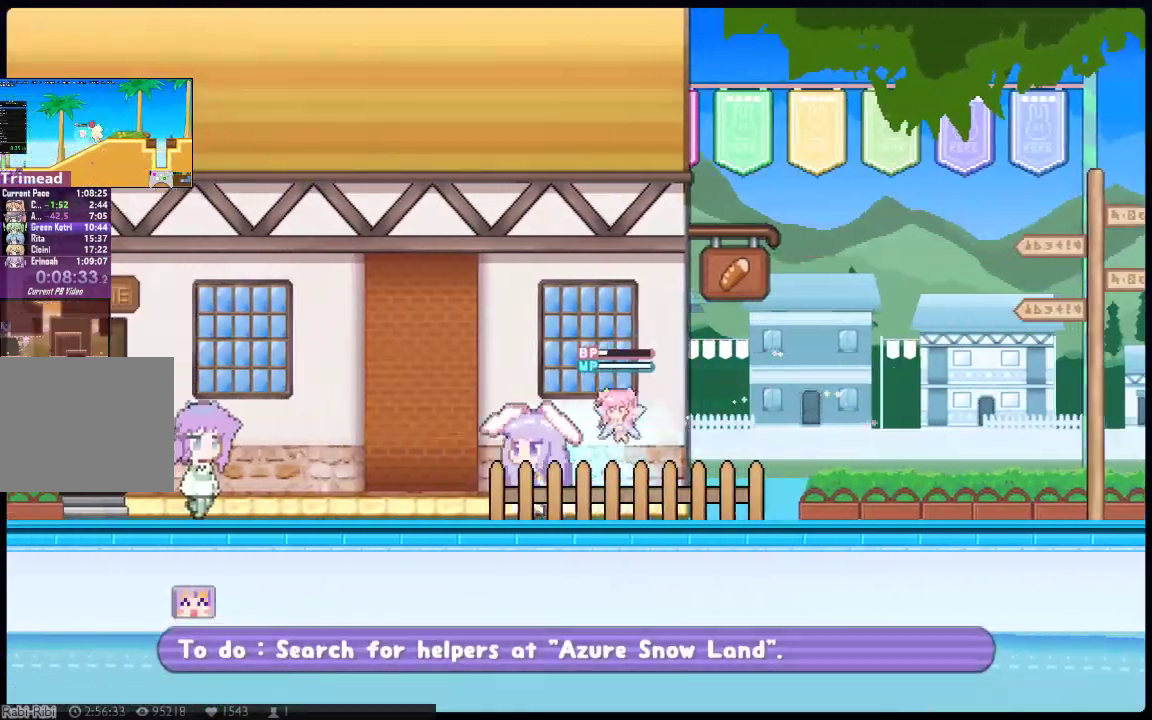
Gameplay with a controller (Xbox layout); each line is a JSON object with the inputs held at the frame after it. "button_events" lists button changes between this image and that frame as [ms after this image, input, new state], when the widget could be followed in between (sticks are given only as held states). Not read: A B DPAD_UP HOME L3 R3 SELECT START.
{"buttons": ["DPAD_DOWN", "DPAD_LEFT"], "left_stick": "center", "right_stick": "center", "button_events": [[83, "DPAD_DOWN", "down"], [250, "Y", "down"], [483, "Y", "up"]]}
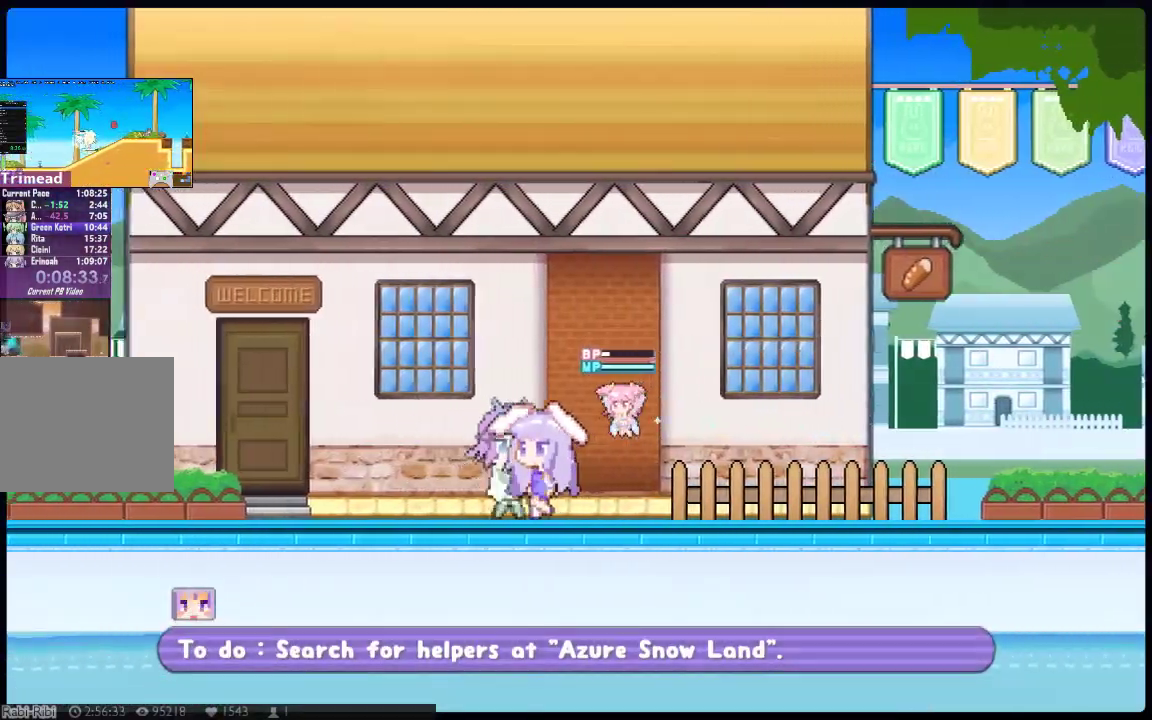
{"buttons": ["Y", "DPAD_DOWN", "DPAD_LEFT"], "left_stick": "center", "right_stick": "center", "button_events": [[283, "DPAD_DOWN", "up"], [333, "DPAD_DOWN", "down"], [500, "Y", "down"]]}
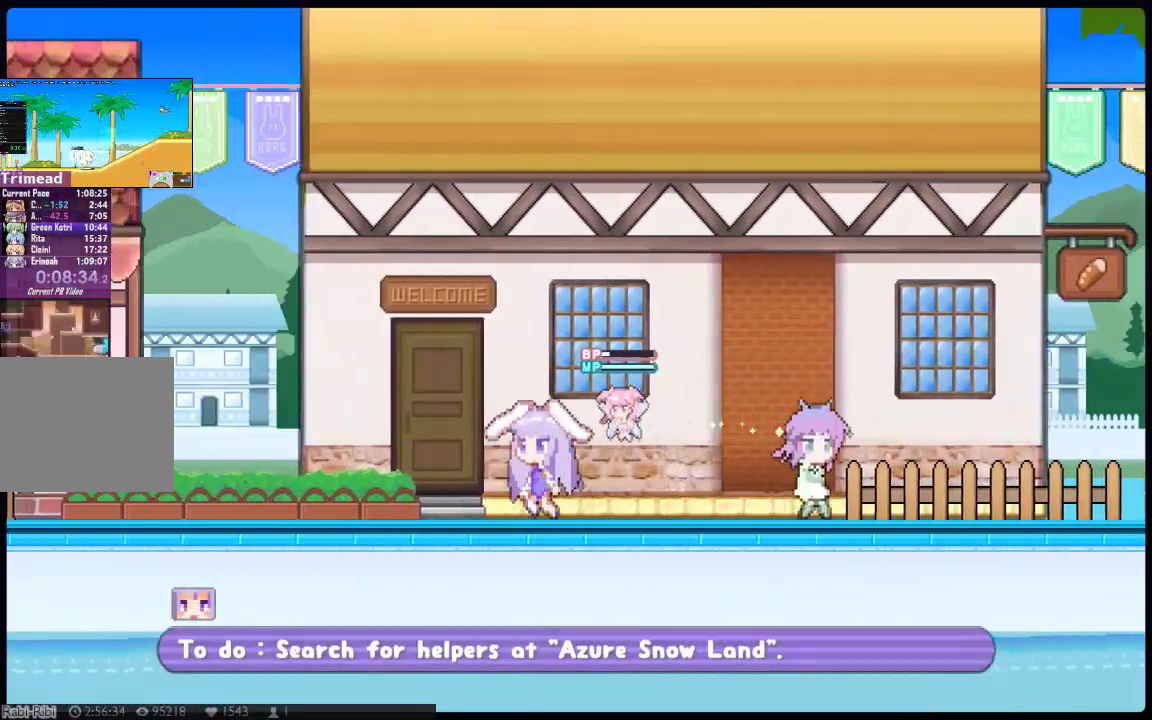
{"buttons": ["Y", "DPAD_DOWN"], "left_stick": "center", "right_stick": "center", "button_events": [[217, "DPAD_LEFT", "up"], [267, "Y", "up"], [333, "Y", "down"]]}
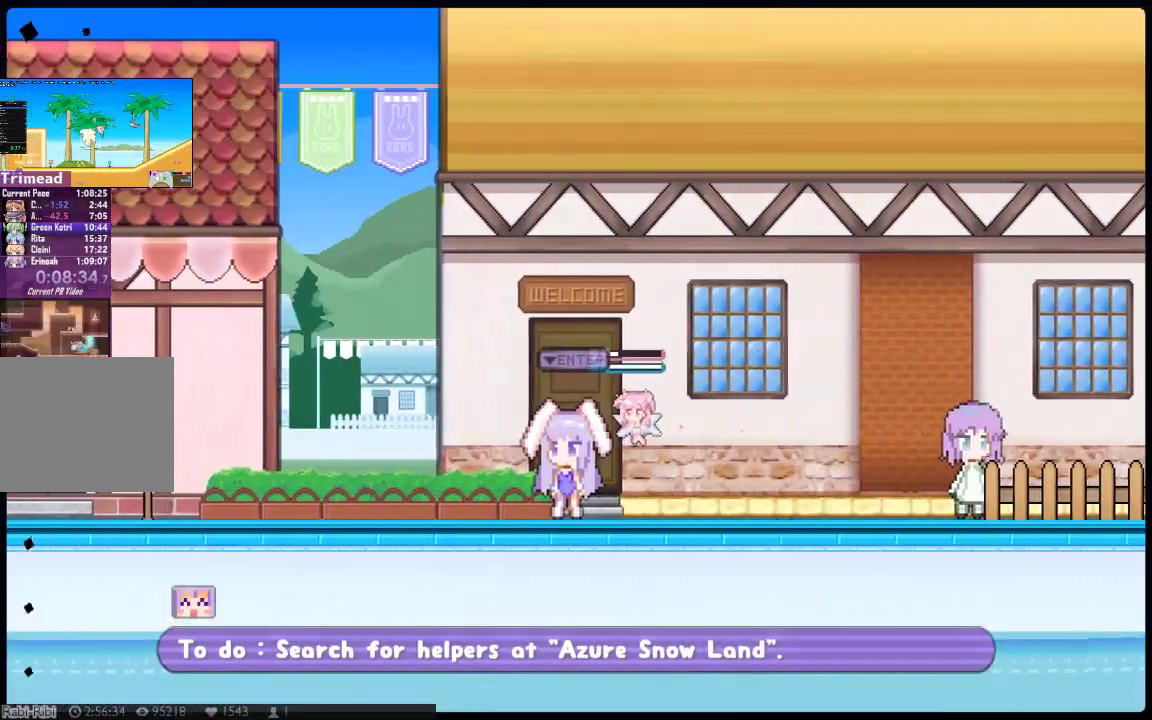
{"buttons": [], "left_stick": "center", "right_stick": "center", "button_events": [[150, "Y", "up"], [233, "DPAD_DOWN", "up"]]}
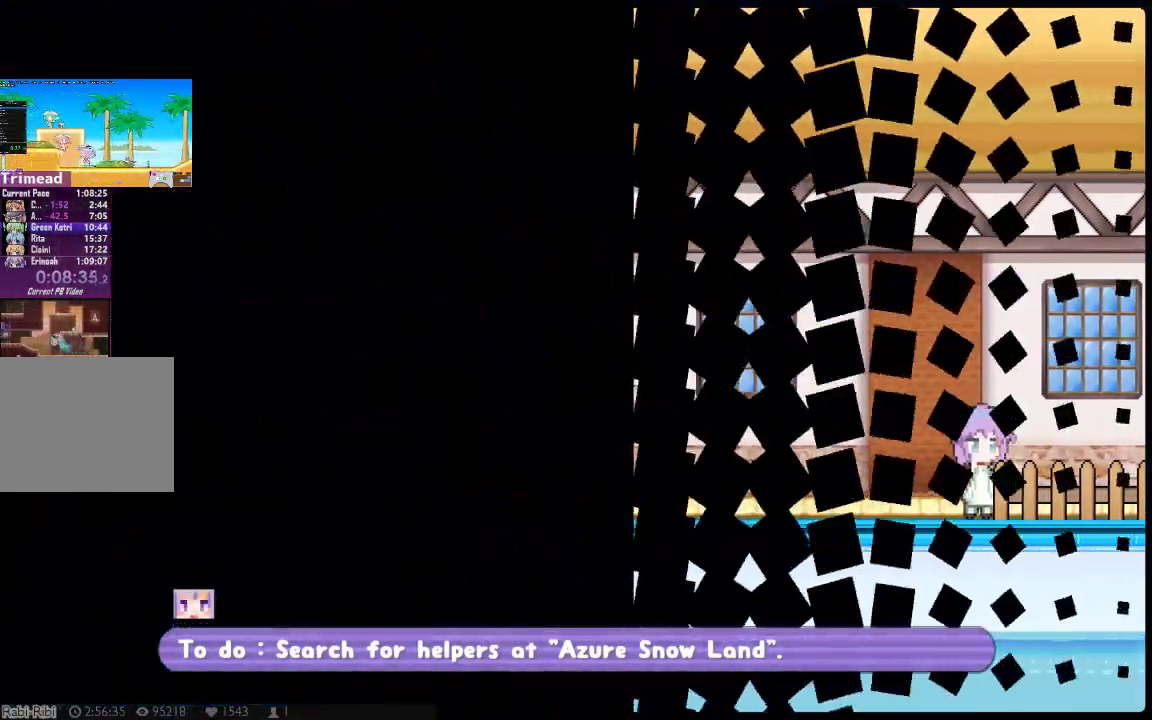
{"buttons": [], "left_stick": "center", "right_stick": "center", "button_events": []}
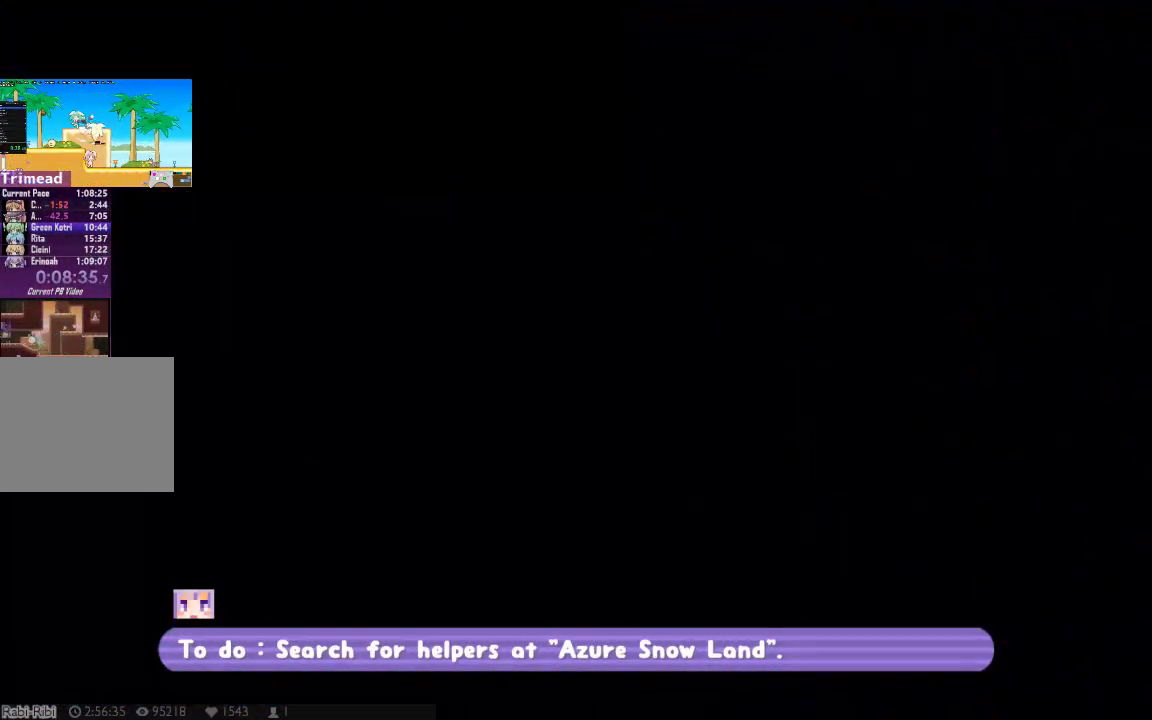
{"buttons": ["DPAD_RIGHT"], "left_stick": "center", "right_stick": "center", "button_events": [[67, "DPAD_RIGHT", "down"]]}
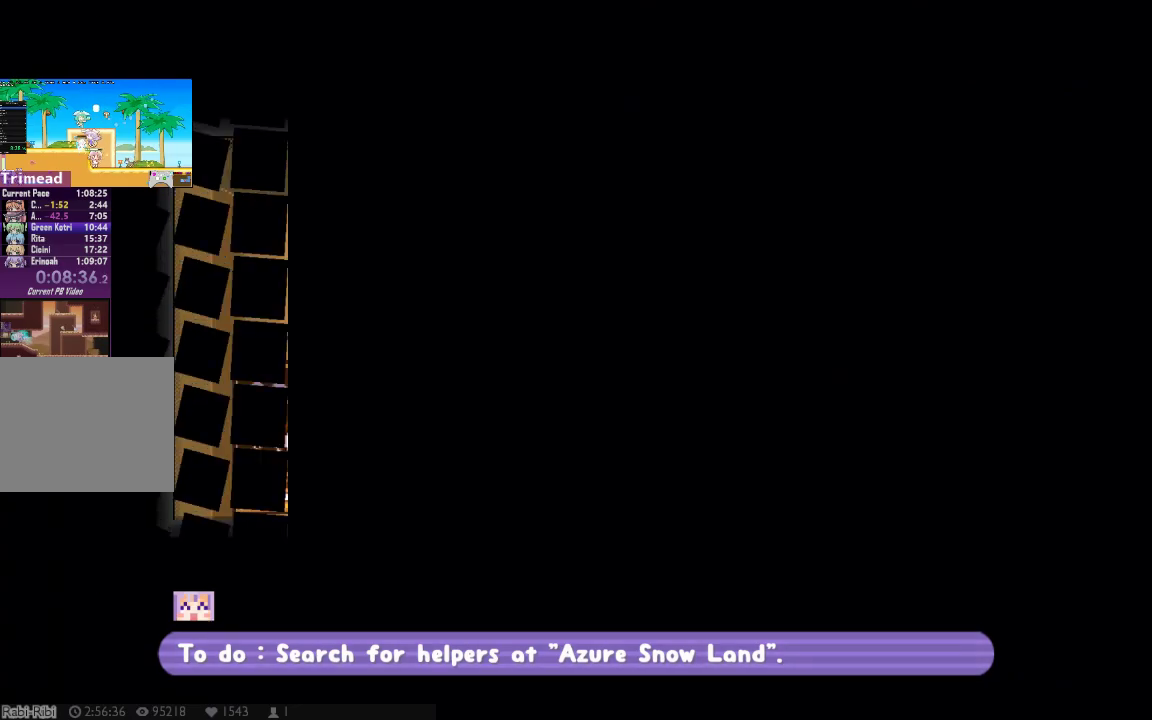
{"buttons": ["DPAD_DOWN", "DPAD_RIGHT"], "left_stick": "center", "right_stick": "center", "button_events": [[17, "DPAD_DOWN", "down"], [183, "DPAD_DOWN", "up"], [283, "DPAD_DOWN", "down"], [333, "DPAD_DOWN", "up"], [500, "DPAD_DOWN", "down"]]}
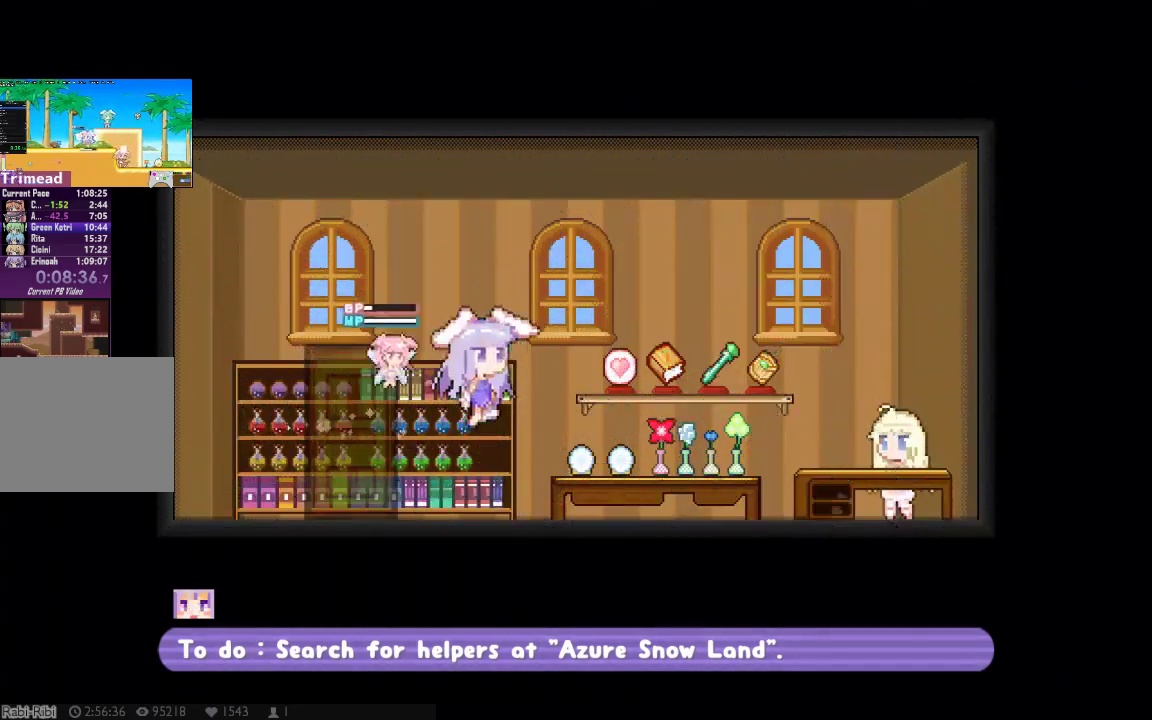
{"buttons": ["DPAD_RIGHT"], "left_stick": "center", "right_stick": "center", "button_events": [[167, "DPAD_DOWN", "up"]]}
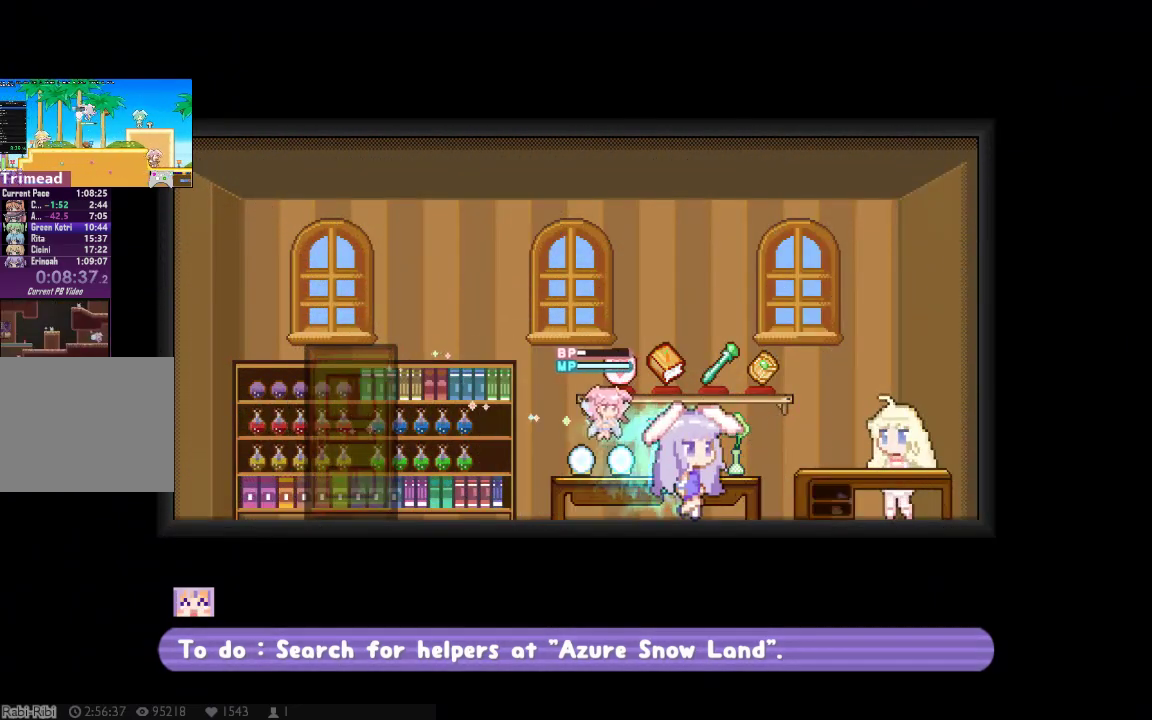
{"buttons": [], "left_stick": "center", "right_stick": "center", "button_events": [[83, "DPAD_RIGHT", "up"]]}
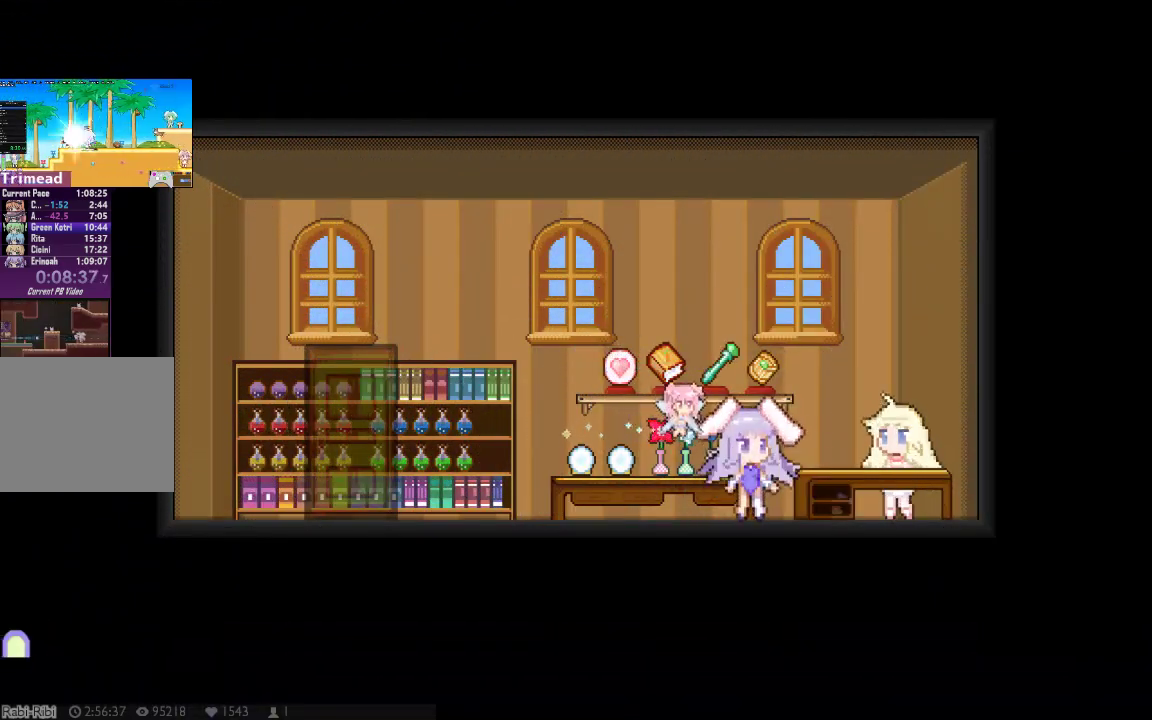
{"buttons": ["DPAD_DOWN"], "left_stick": "center", "right_stick": "center", "button_events": [[33, "DPAD_DOWN", "down"], [283, "Y", "down"], [450, "Y", "up"]]}
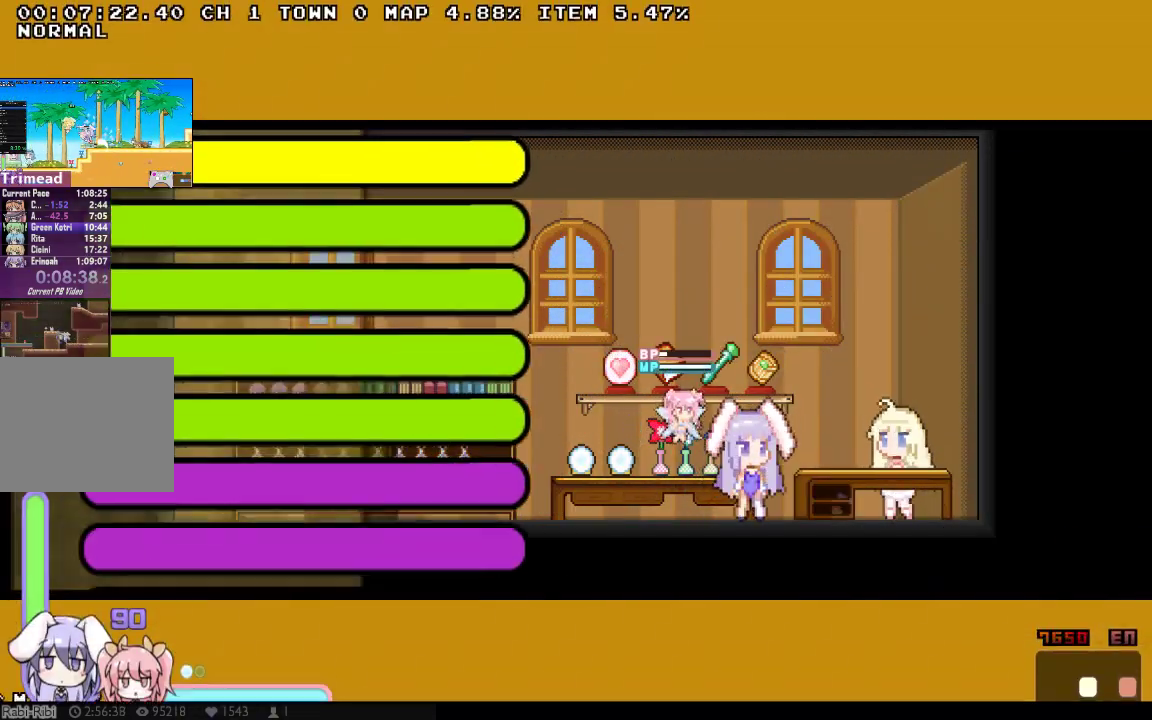
{"buttons": ["DPAD_DOWN"], "left_stick": "center", "right_stick": "center", "button_events": []}
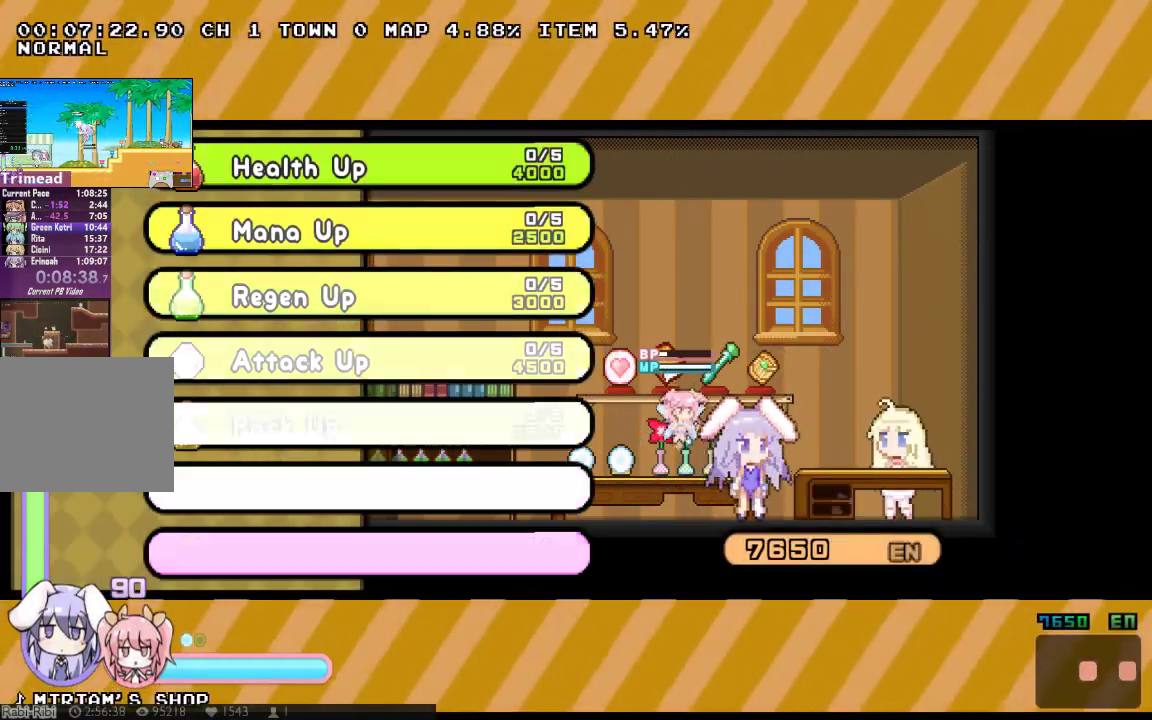
{"buttons": ["DPAD_DOWN"], "left_stick": "center", "right_stick": "center", "button_events": []}
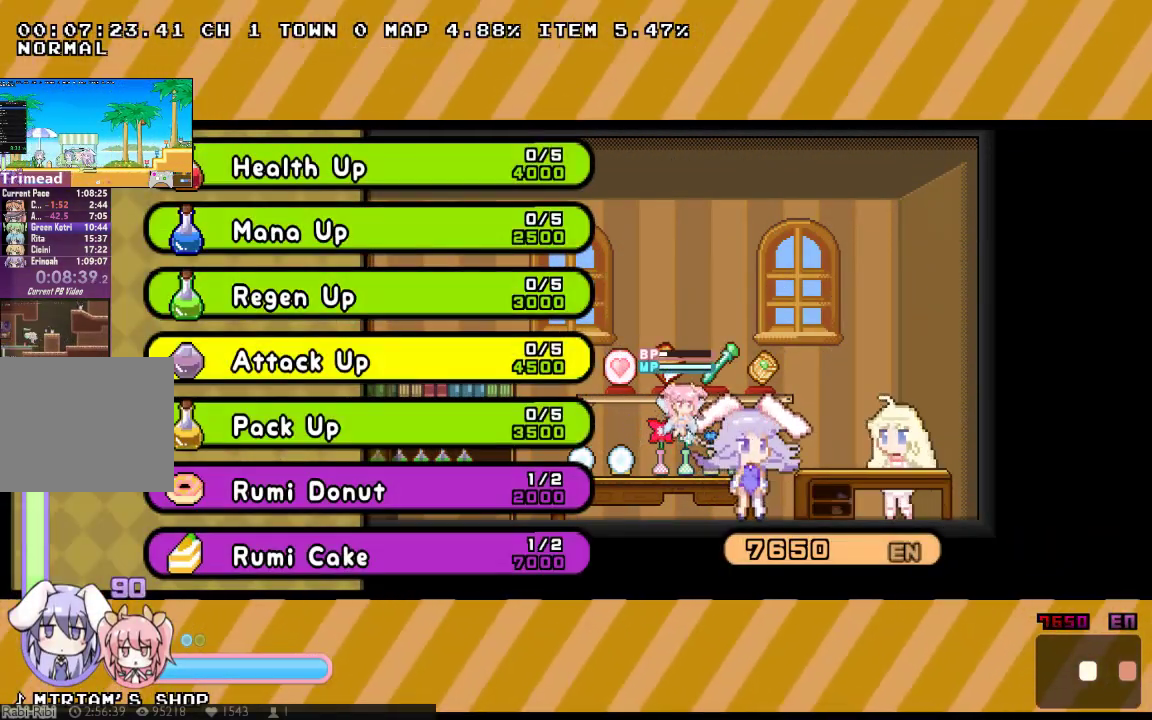
{"buttons": [], "left_stick": "center", "right_stick": "center", "button_events": [[150, "Y", "down"], [350, "Y", "up"], [367, "DPAD_DOWN", "up"]]}
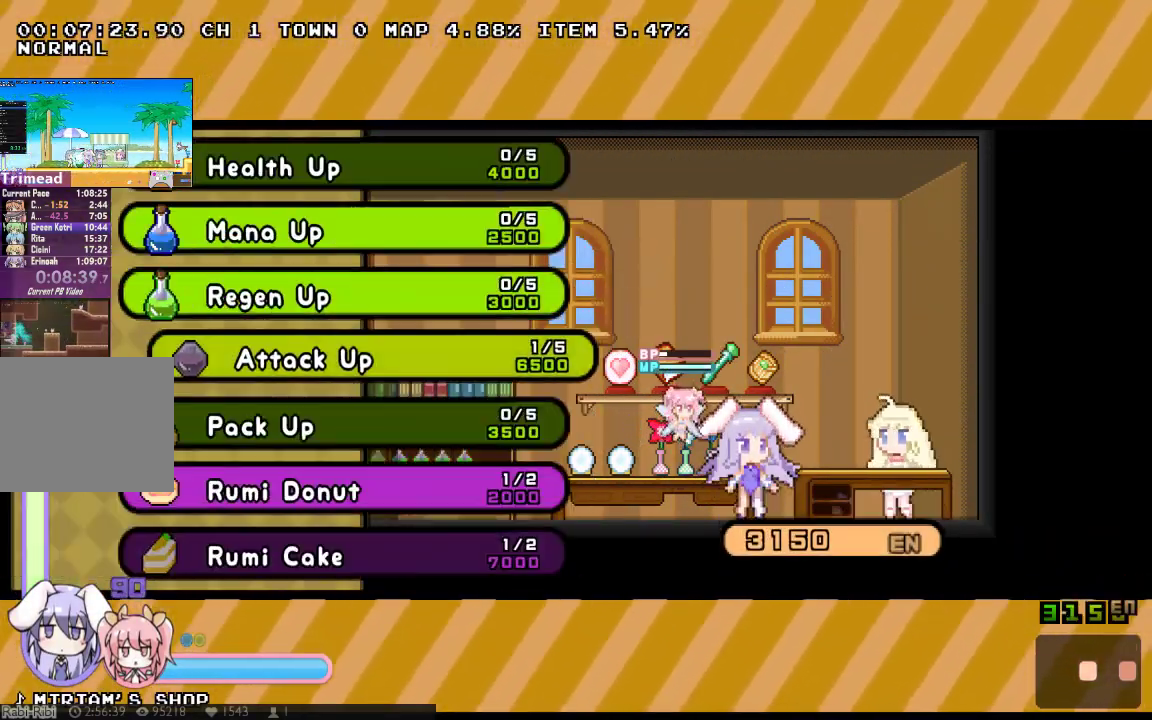
{"buttons": ["Y"], "left_stick": "center", "right_stick": "center", "button_events": [[117, "DPAD_DOWN", "down"], [400, "DPAD_DOWN", "up"], [450, "Y", "down"]]}
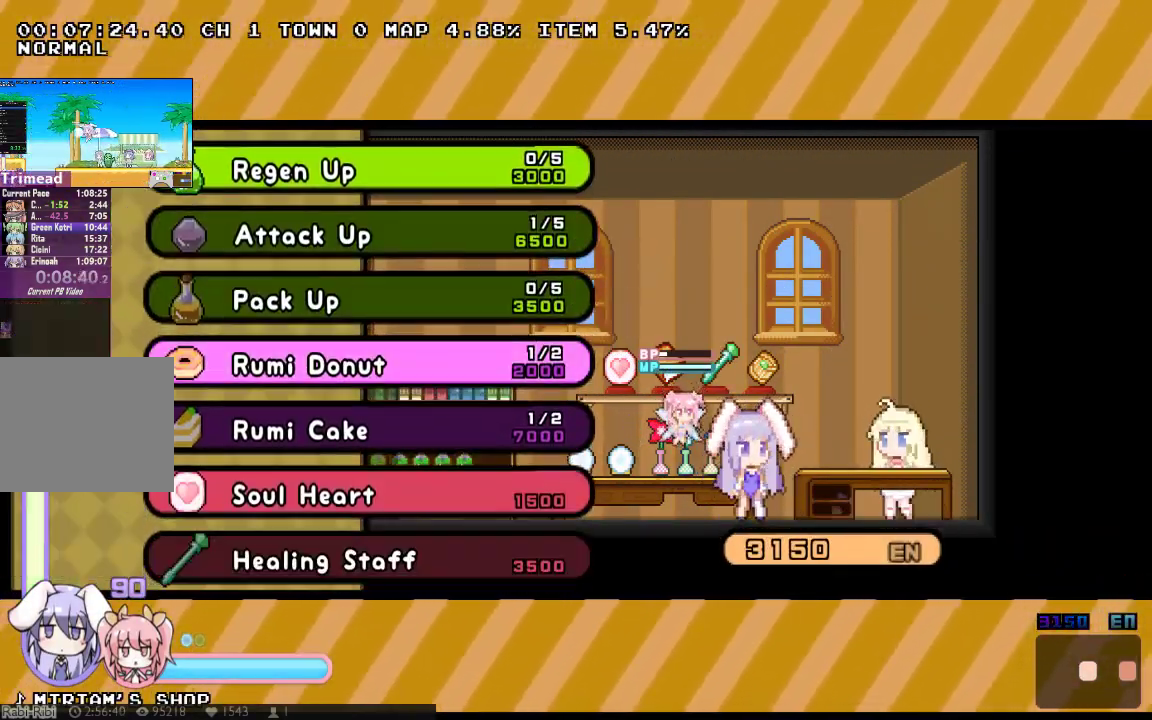
{"buttons": ["Y"], "left_stick": "center", "right_stick": "center", "button_events": [[100, "DPAD_DOWN", "down"], [317, "DPAD_DOWN", "up"]]}
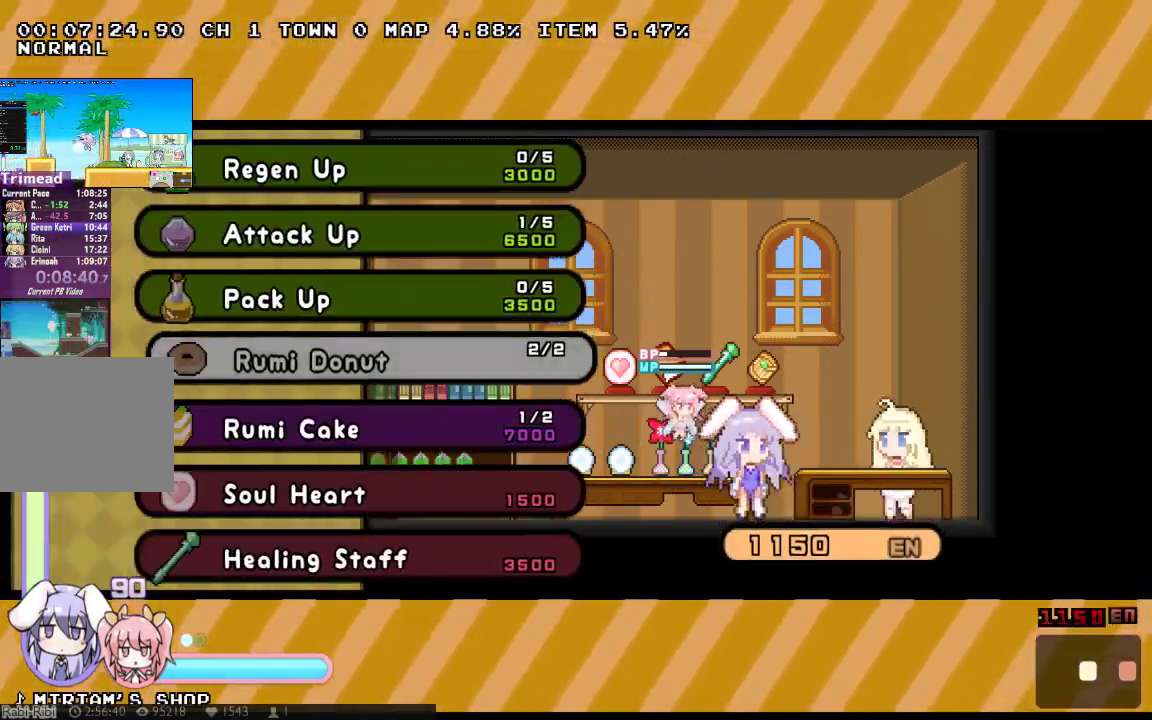
{"buttons": ["DPAD_LEFT"], "left_stick": "center", "right_stick": "center", "button_events": [[17, "X", "down"], [133, "X", "up"], [233, "DPAD_LEFT", "down"], [483, "Y", "up"]]}
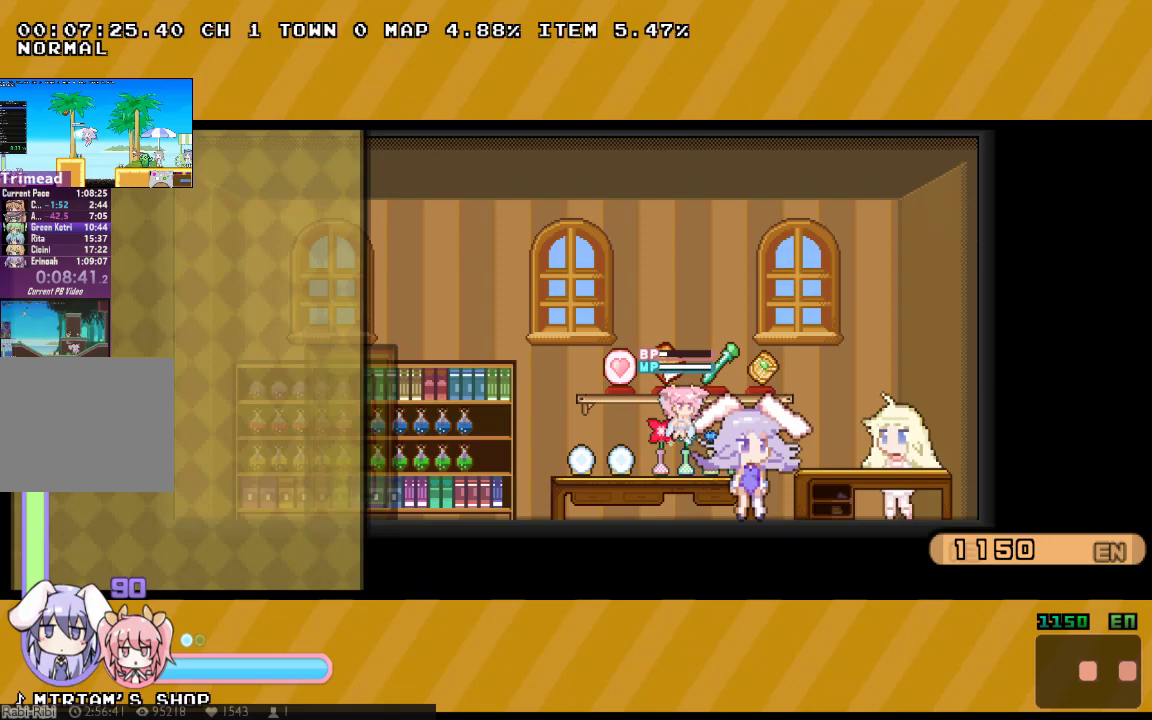
{"buttons": ["DPAD_DOWN", "DPAD_LEFT"], "left_stick": "center", "right_stick": "center", "button_events": [[467, "DPAD_DOWN", "down"]]}
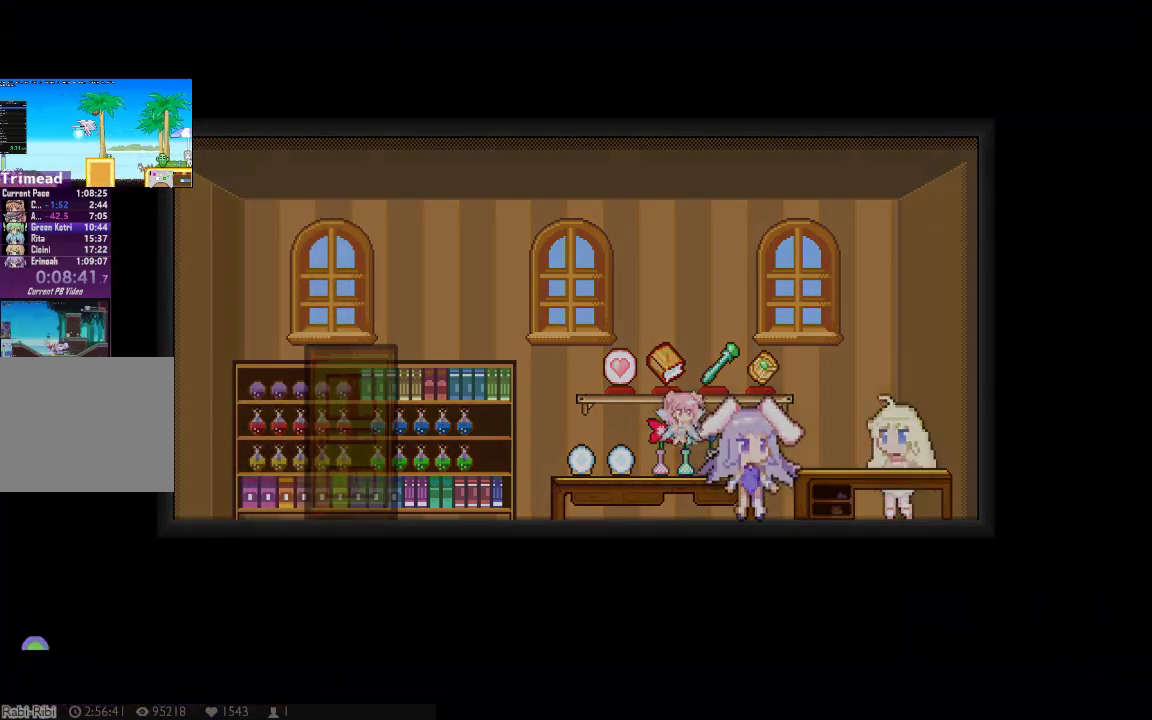
{"buttons": [], "left_stick": "center", "right_stick": "center", "button_events": [[133, "DPAD_DOWN", "up"], [483, "DPAD_LEFT", "up"]]}